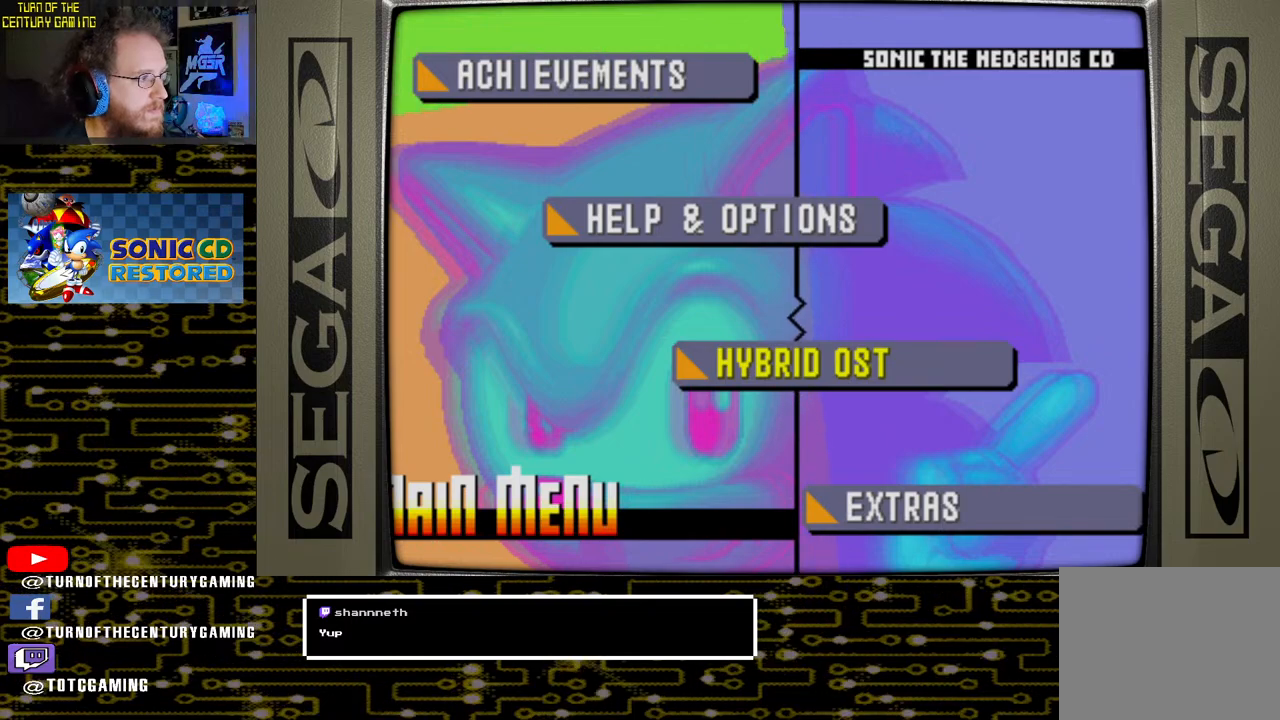
Gameplay with a controller (PlayStation layout); each line is a JSON object with the inputs held at the frame after it. "events" lists button and stick changes between this image and that frame as [ms after this image, input, new state], when the widget could be followed in between.
{"buttons": [], "left_stick": "center", "right_stick": "center", "events": [[317, "CROSS", "down"], [467, "CROSS", "up"]]}
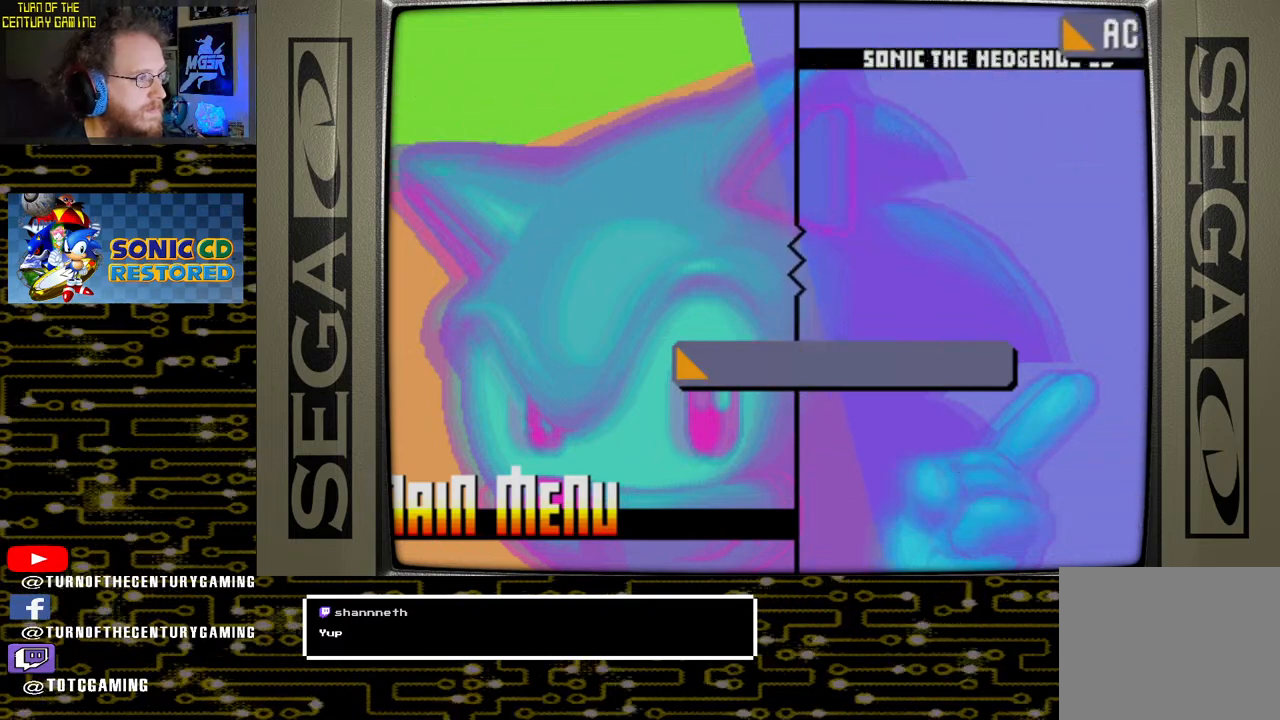
{"buttons": [], "left_stick": "center", "right_stick": "center", "events": []}
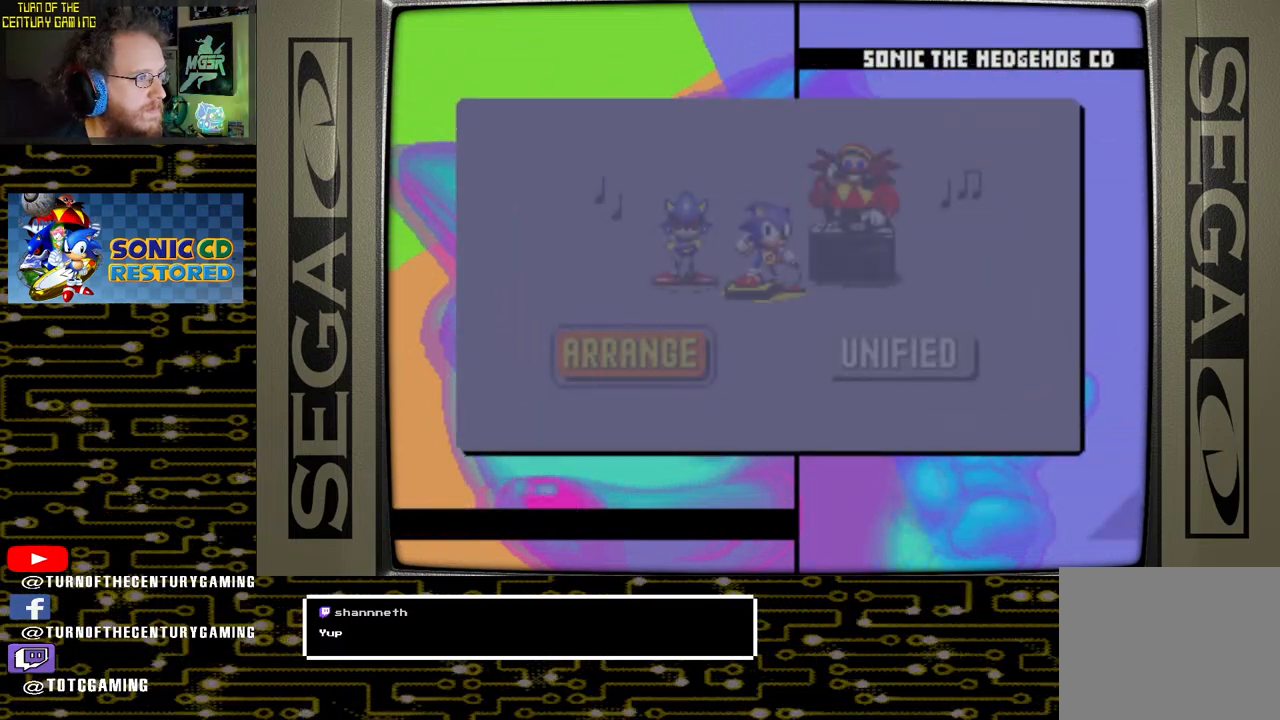
{"buttons": [], "left_stick": "center", "right_stick": "center", "events": [[300, "DPAD_RIGHT", "down"], [450, "DPAD_RIGHT", "up"]]}
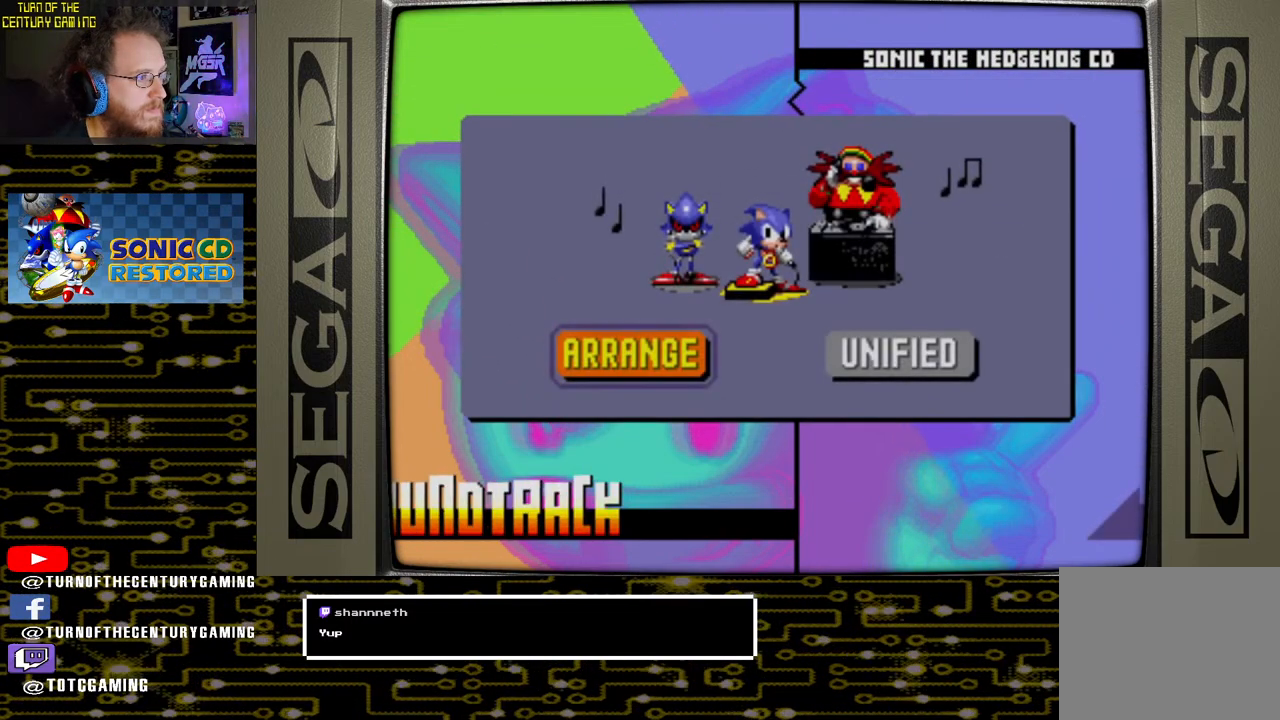
{"buttons": [], "left_stick": "center", "right_stick": "center", "events": [[333, "DPAD_RIGHT", "down"], [483, "DPAD_RIGHT", "up"]]}
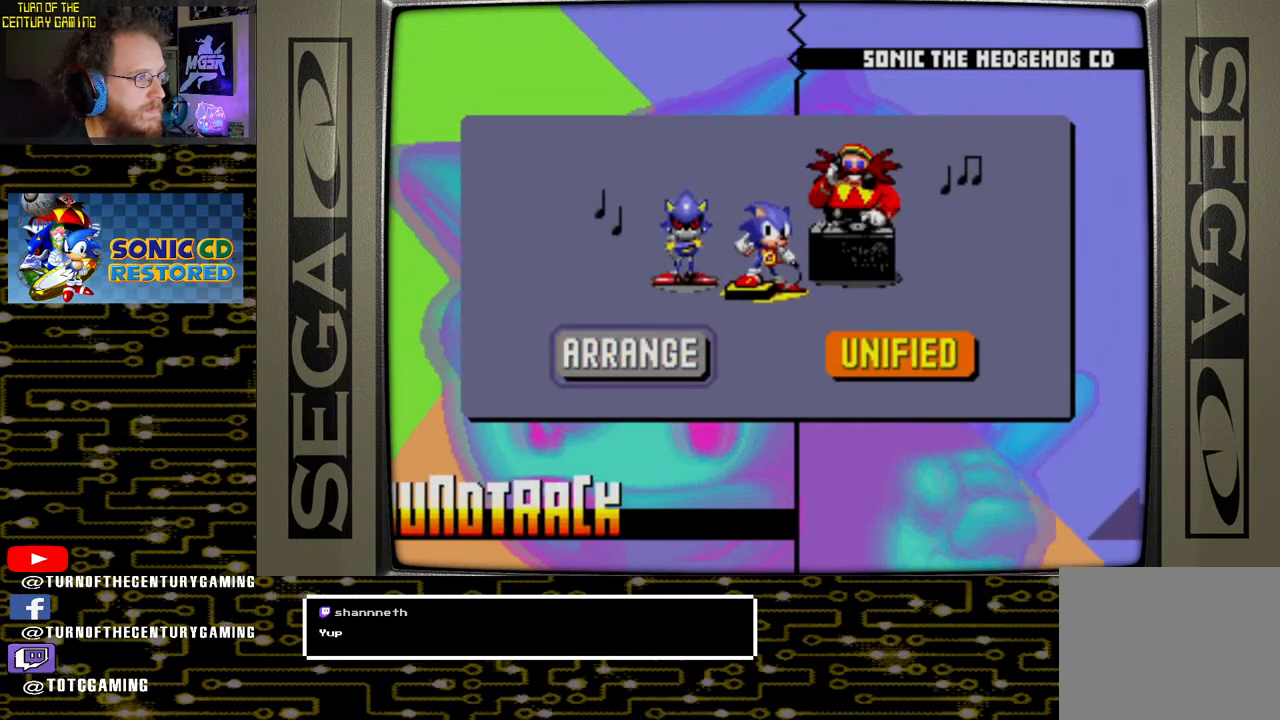
{"buttons": [], "left_stick": "center", "right_stick": "center", "events": [[100, "CROSS", "down"], [250, "CROSS", "up"]]}
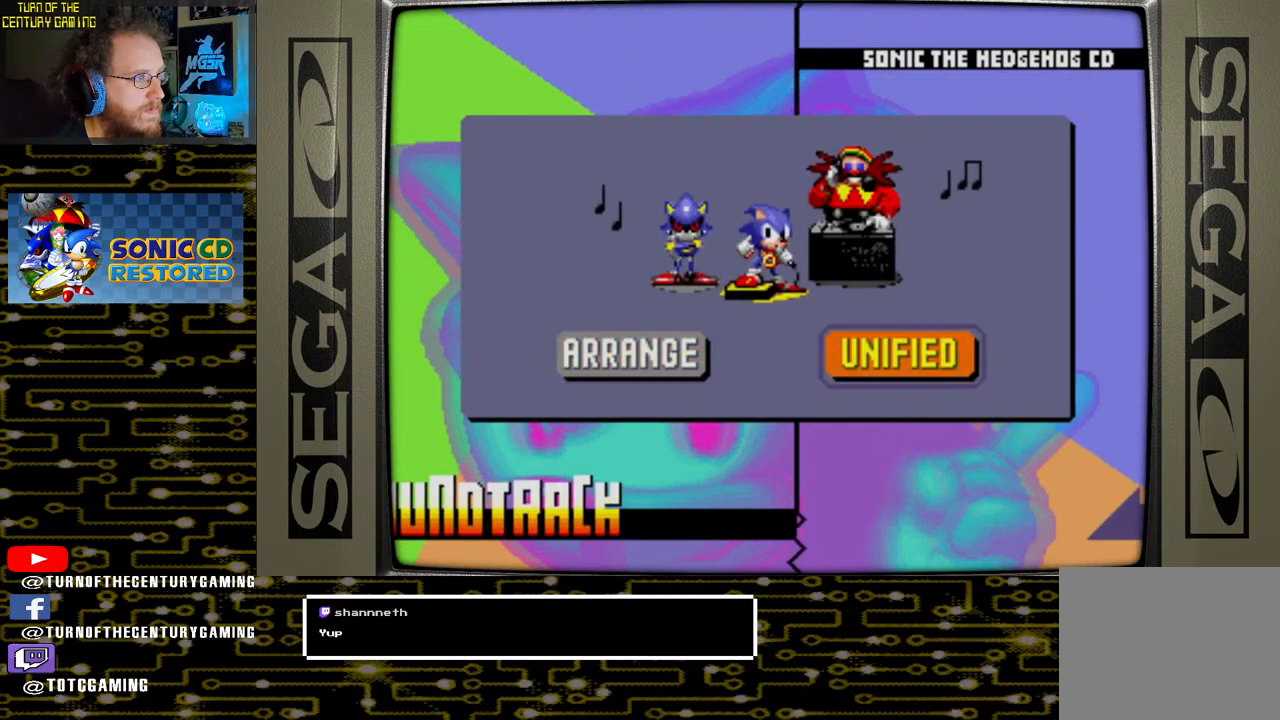
{"buttons": [], "left_stick": "center", "right_stick": "center", "events": []}
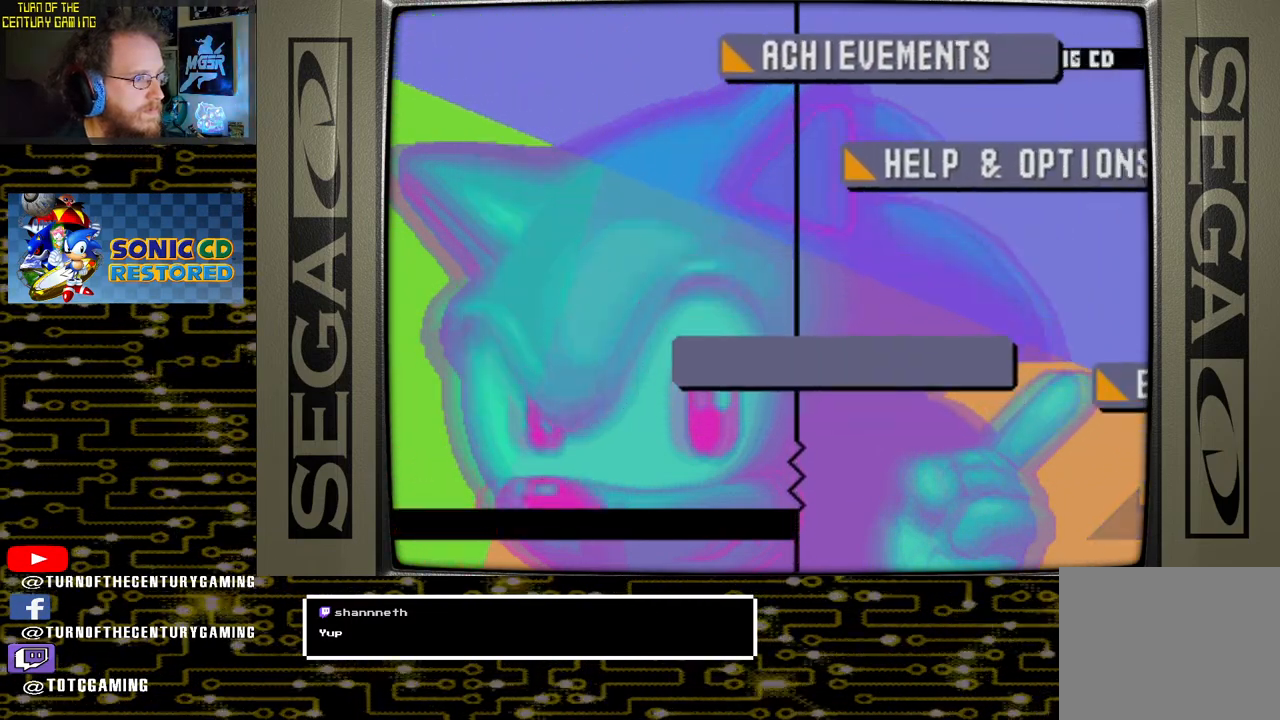
{"buttons": [], "left_stick": "center", "right_stick": "center", "events": []}
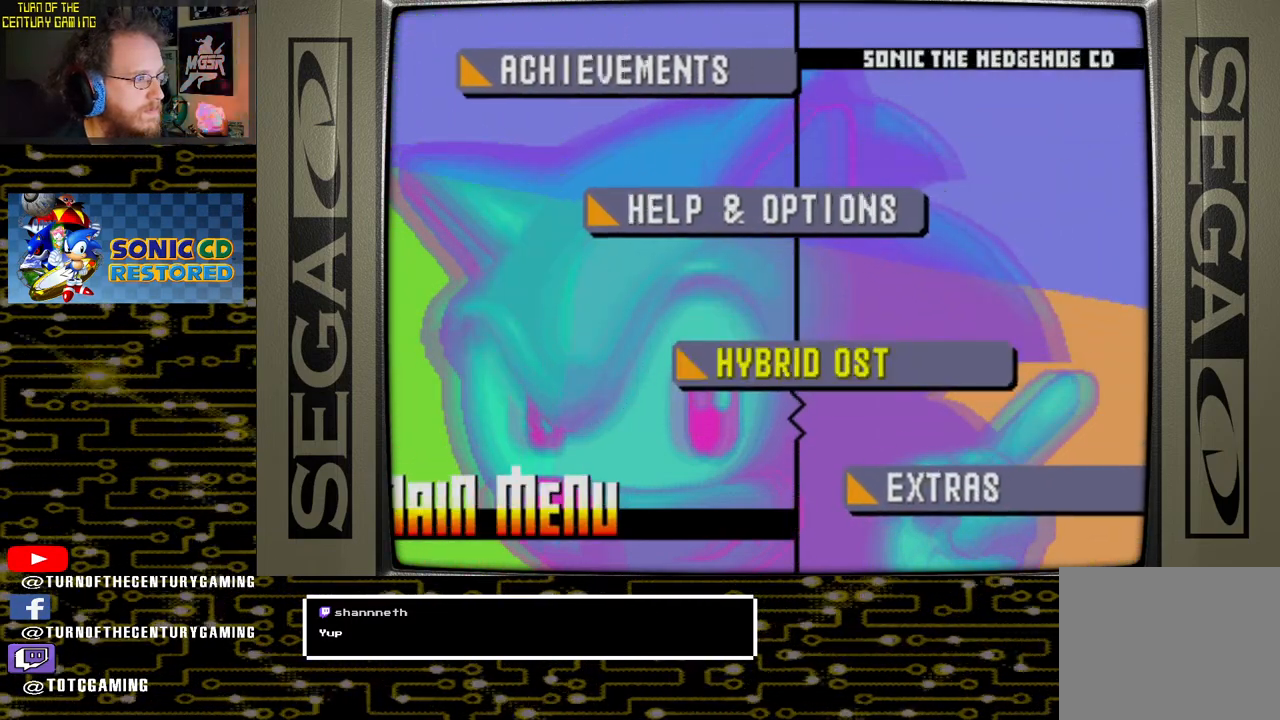
{"buttons": [], "left_stick": "center", "right_stick": "center", "events": [[250, "DPAD_DOWN", "down"], [400, "DPAD_DOWN", "up"]]}
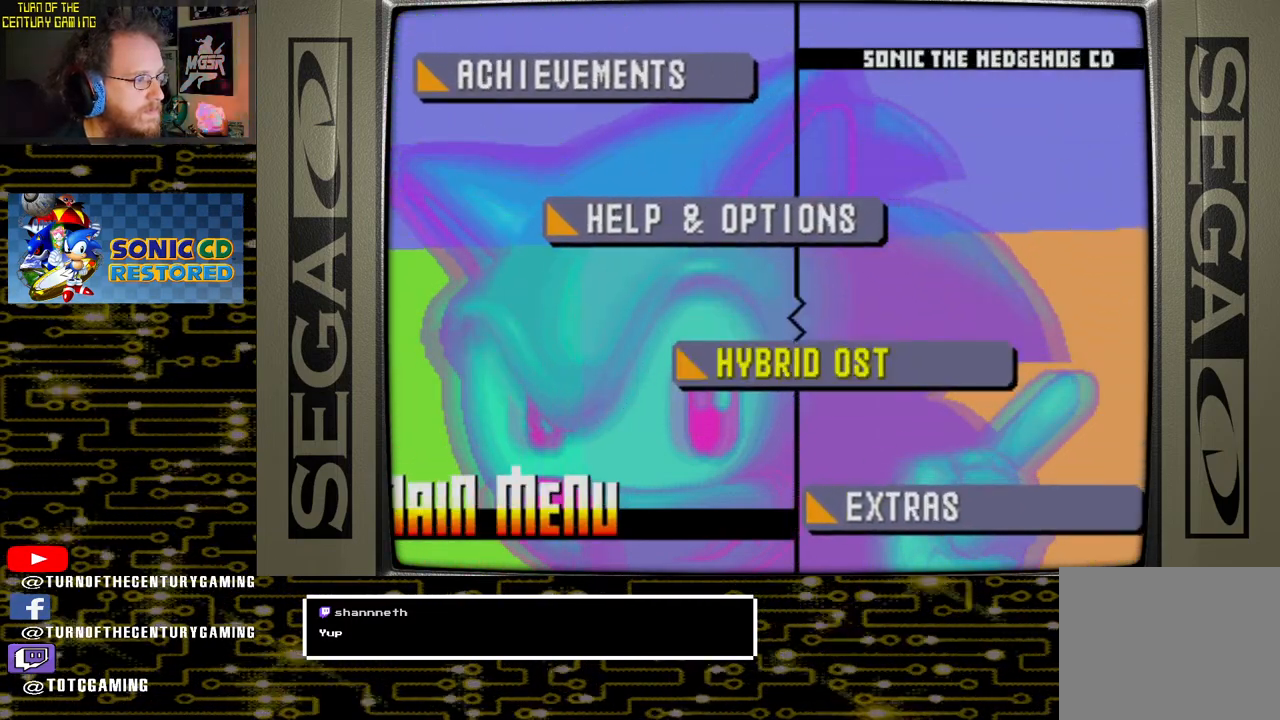
{"buttons": [], "left_stick": "center", "right_stick": "center", "events": [[33, "DPAD_DOWN", "down"], [183, "DPAD_DOWN", "up"]]}
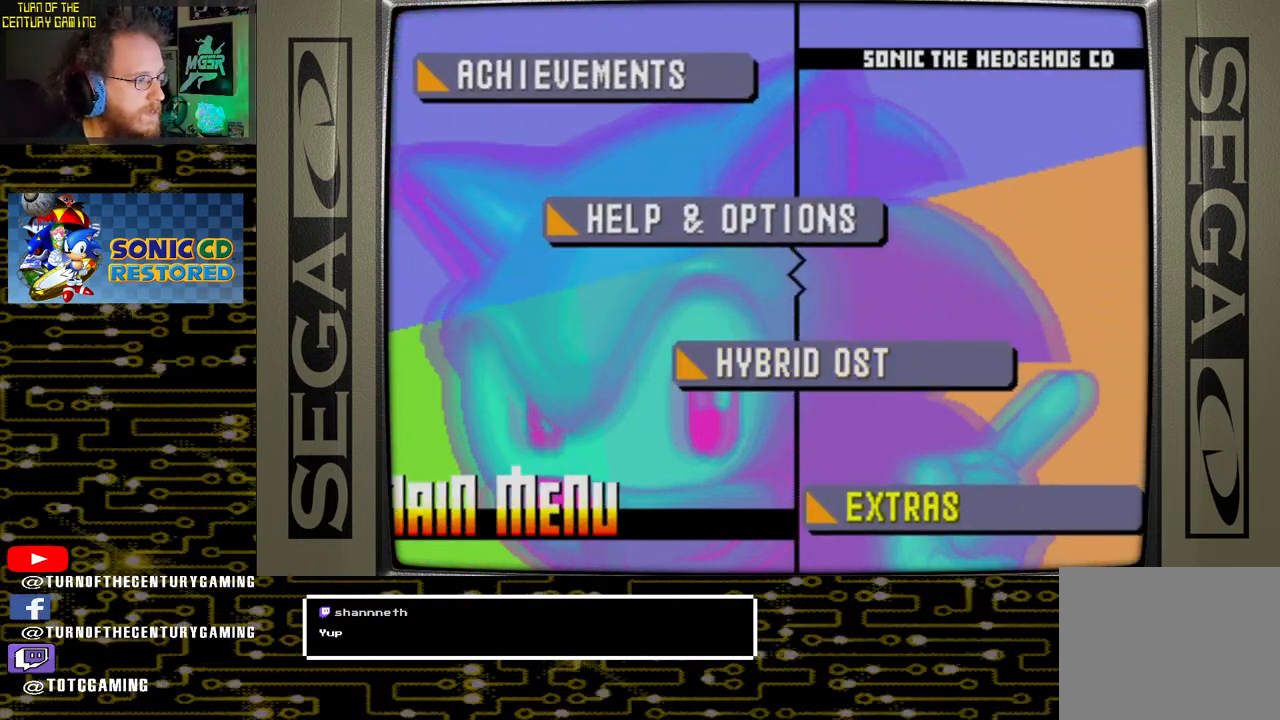
{"buttons": ["DPAD_UP"], "left_stick": "center", "right_stick": "center", "events": [[50, "DPAD_UP", "down"], [183, "DPAD_UP", "up"], [267, "DPAD_UP", "down"], [383, "DPAD_UP", "up"], [483, "DPAD_UP", "down"]]}
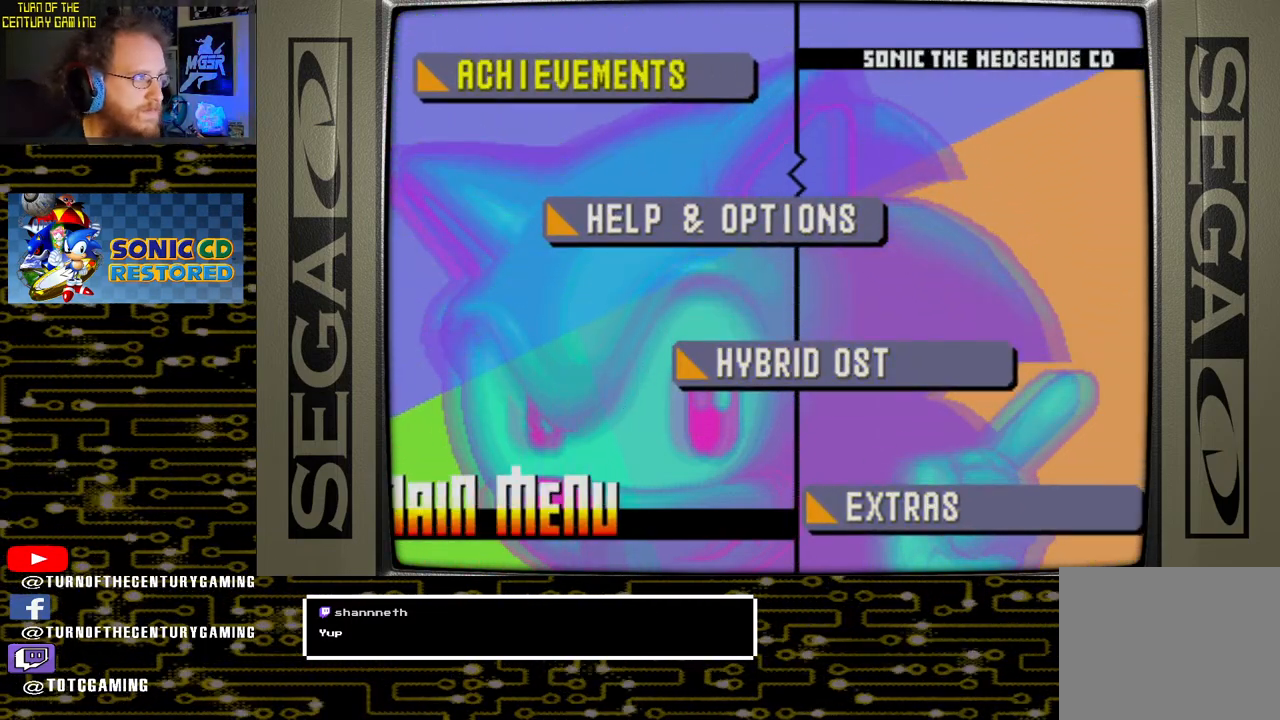
{"buttons": [], "left_stick": "center", "right_stick": "center", "events": [[117, "DPAD_UP", "up"], [300, "DPAD_UP", "down"], [450, "DPAD_UP", "up"]]}
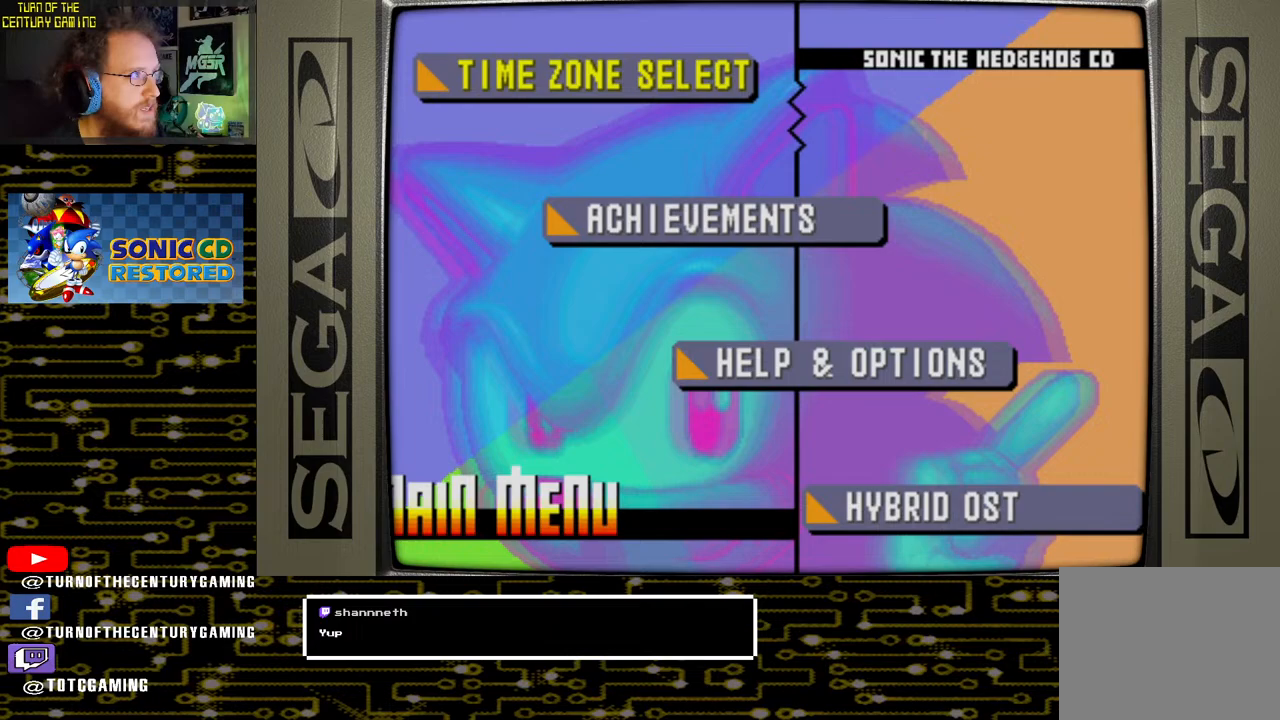
{"buttons": [], "left_stick": "center", "right_stick": "center", "events": [[217, "DPAD_UP", "down"], [350, "DPAD_UP", "up"]]}
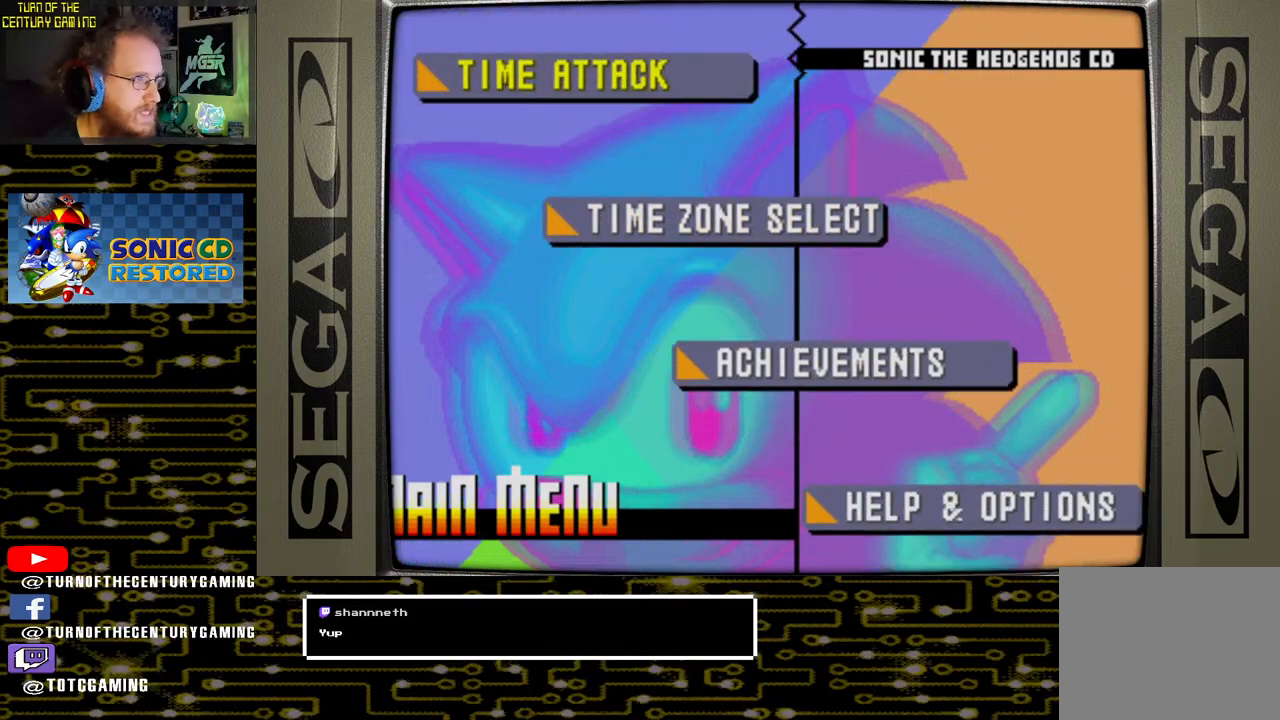
{"buttons": ["DPAD_UP"], "left_stick": "center", "right_stick": "center", "events": [[100, "DPAD_UP", "down"], [233, "DPAD_UP", "up"], [433, "DPAD_UP", "down"]]}
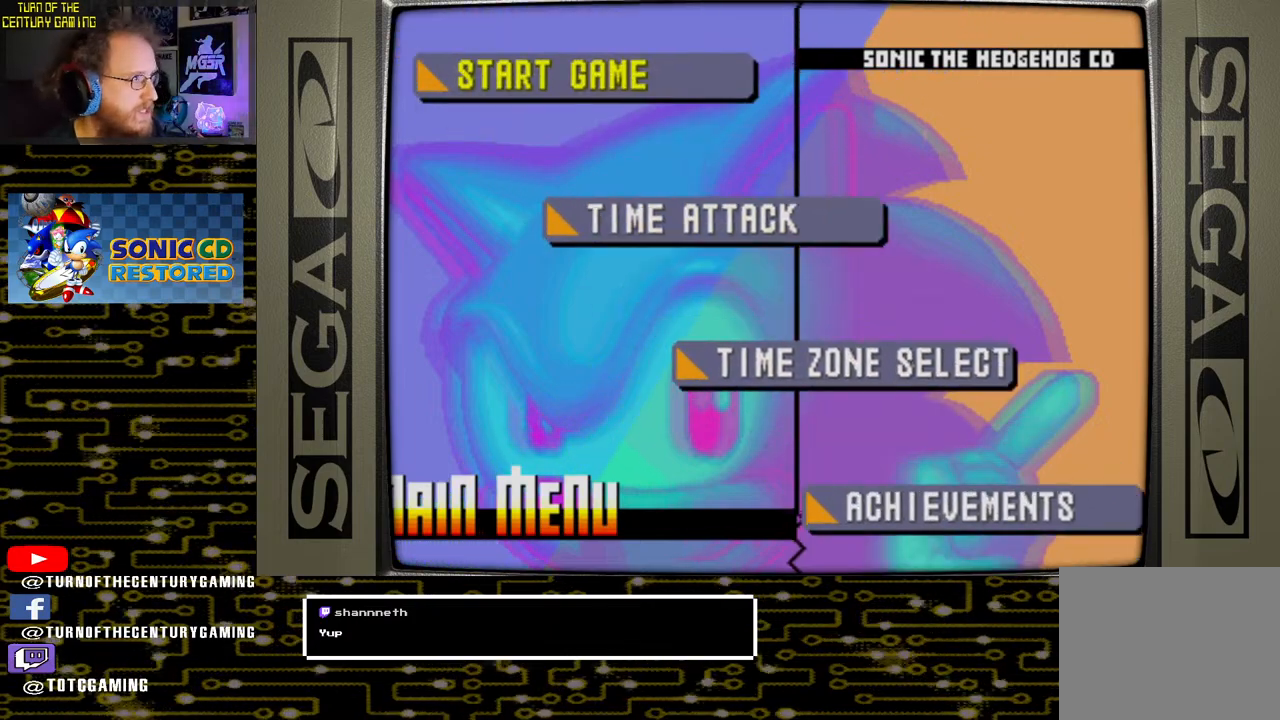
{"buttons": [], "left_stick": "center", "right_stick": "center", "events": [[50, "DPAD_UP", "up"]]}